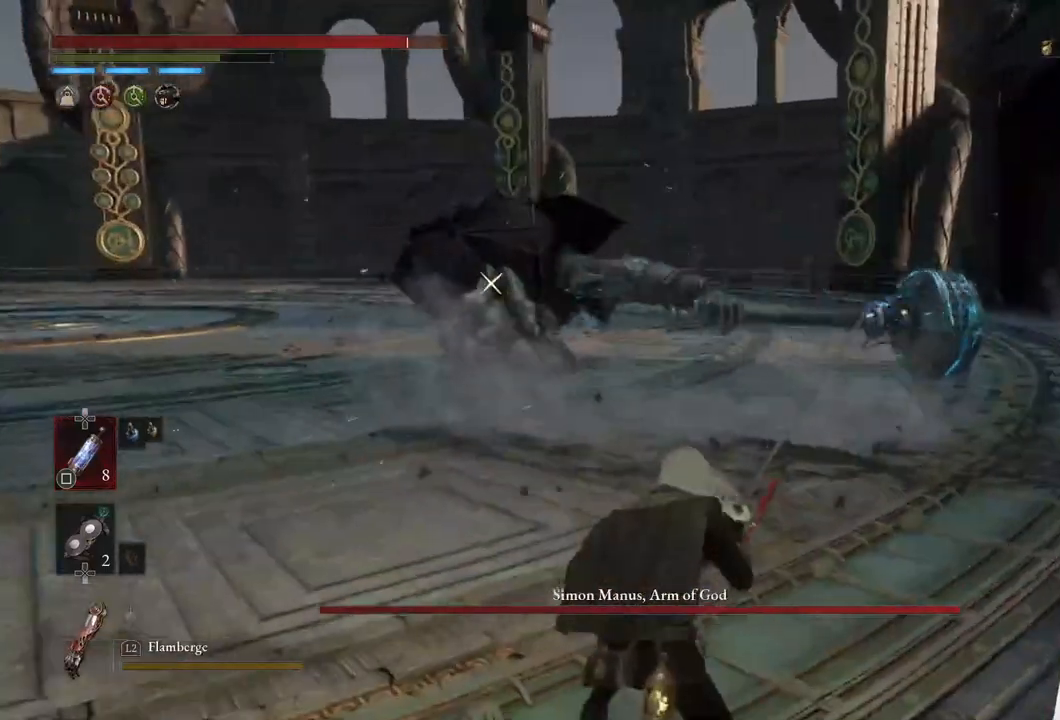
Gameplay with a controller (PlayStation layout); each line is a JSON object with the inputs held at the frame after it. "events" lists button and stick changes between this image and that frame as [ms after this image, input, new state], when the widget could be followed in between.
{"buttons": [], "left_stick": "up-left", "right_stick": "center", "events": []}
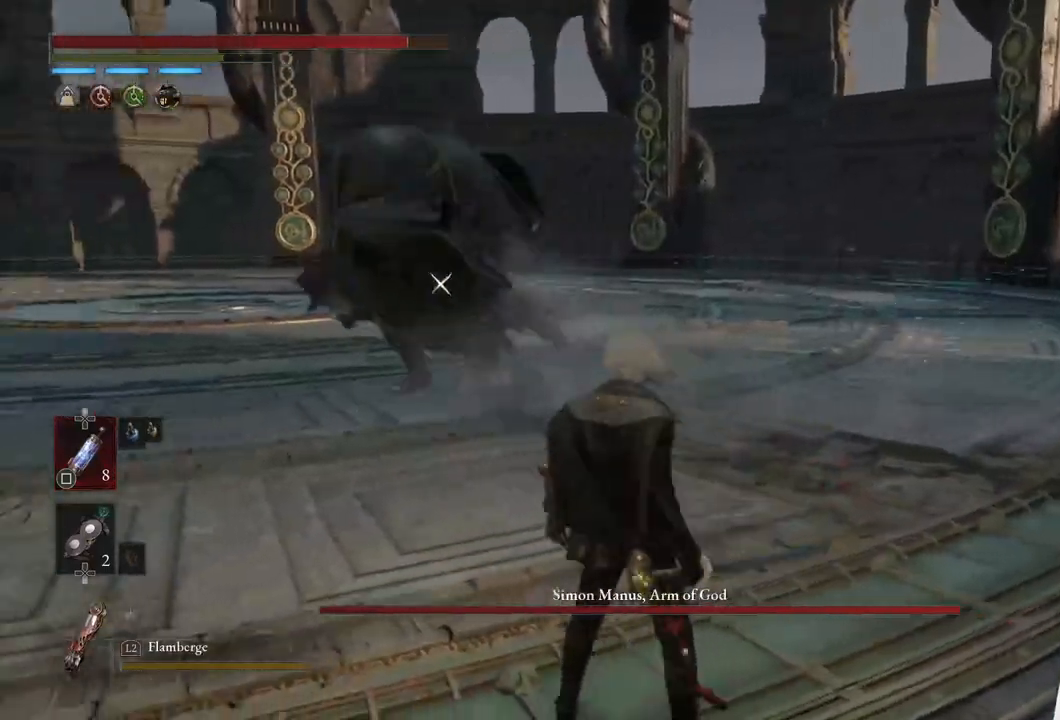
{"buttons": [], "left_stick": "center", "right_stick": "center", "events": [[267, "left_stick", "center"]]}
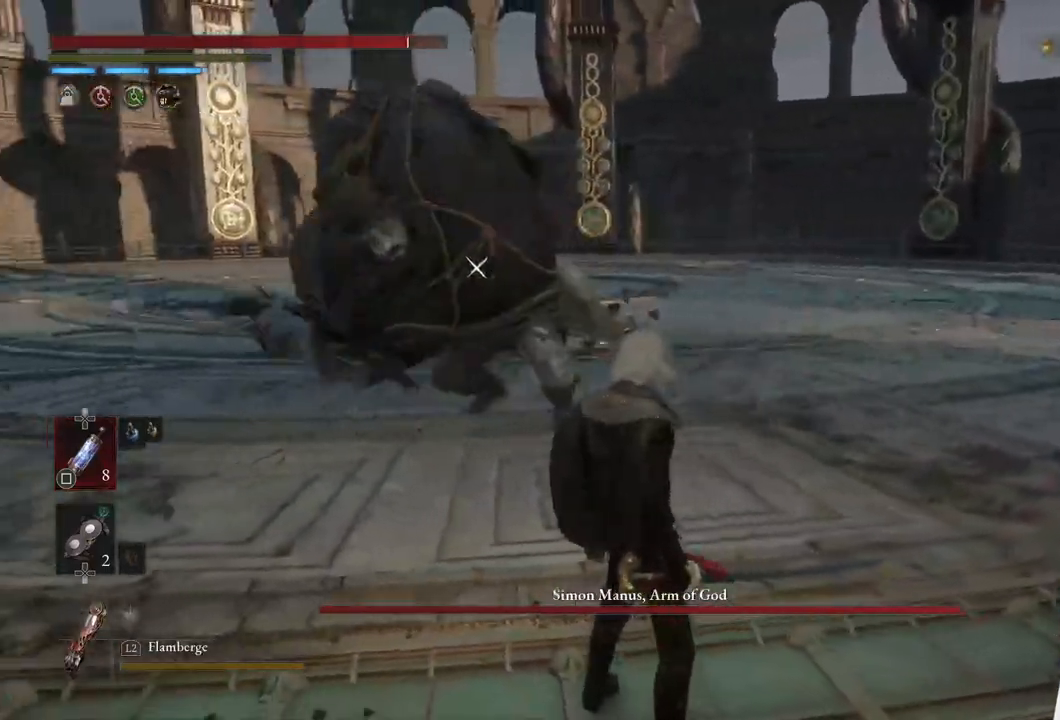
{"buttons": [], "left_stick": "center", "right_stick": "center", "events": [[150, "L1", "down"], [183, "left_stick", "up"], [367, "L1", "up"], [417, "left_stick", "center"]]}
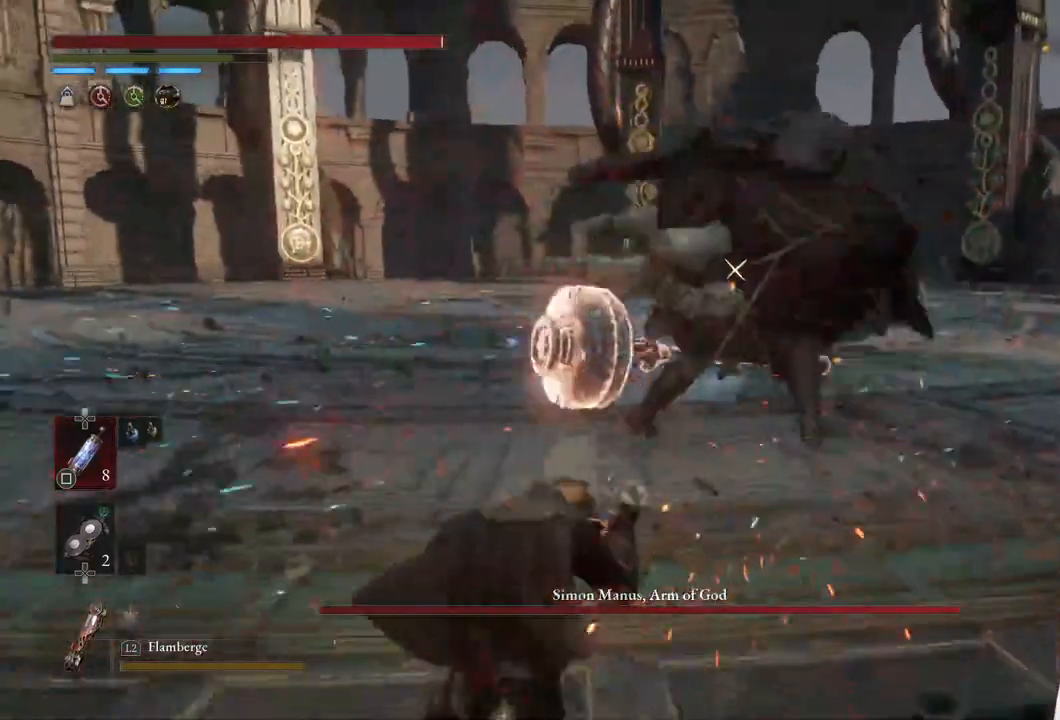
{"buttons": ["CIRCLE"], "left_stick": "up", "right_stick": "center", "events": [[67, "left_stick", "up"], [117, "CIRCLE", "down"]]}
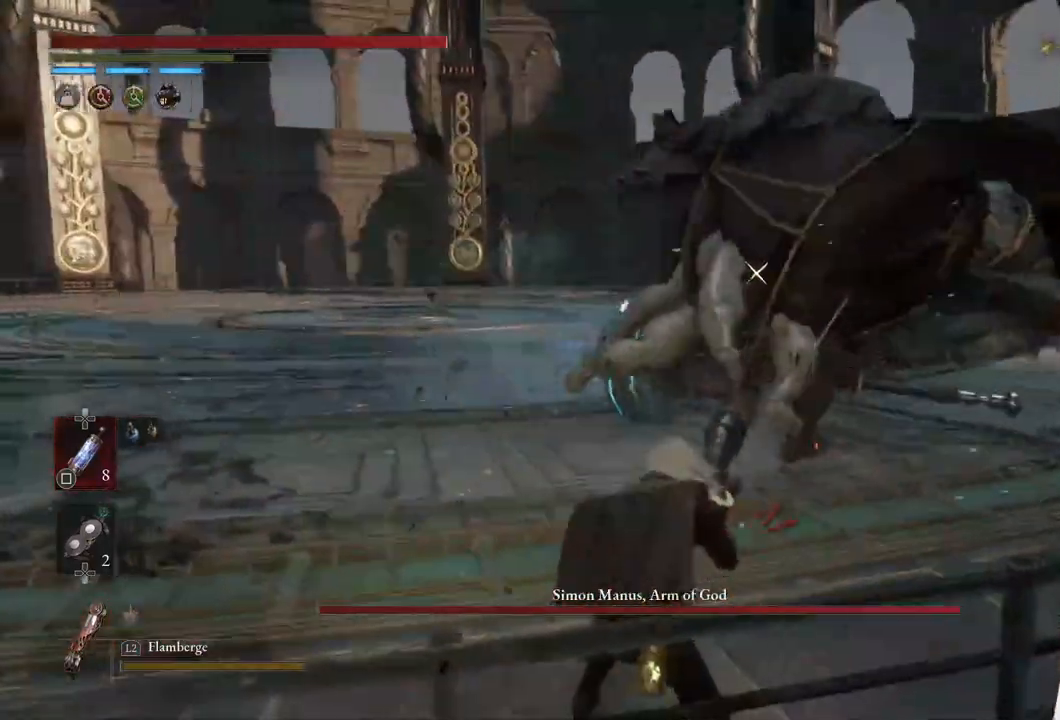
{"buttons": [], "left_stick": "center", "right_stick": "center", "events": [[133, "R1", "down"], [317, "CIRCLE", "up"], [317, "R1", "up"], [333, "left_stick", "center"]]}
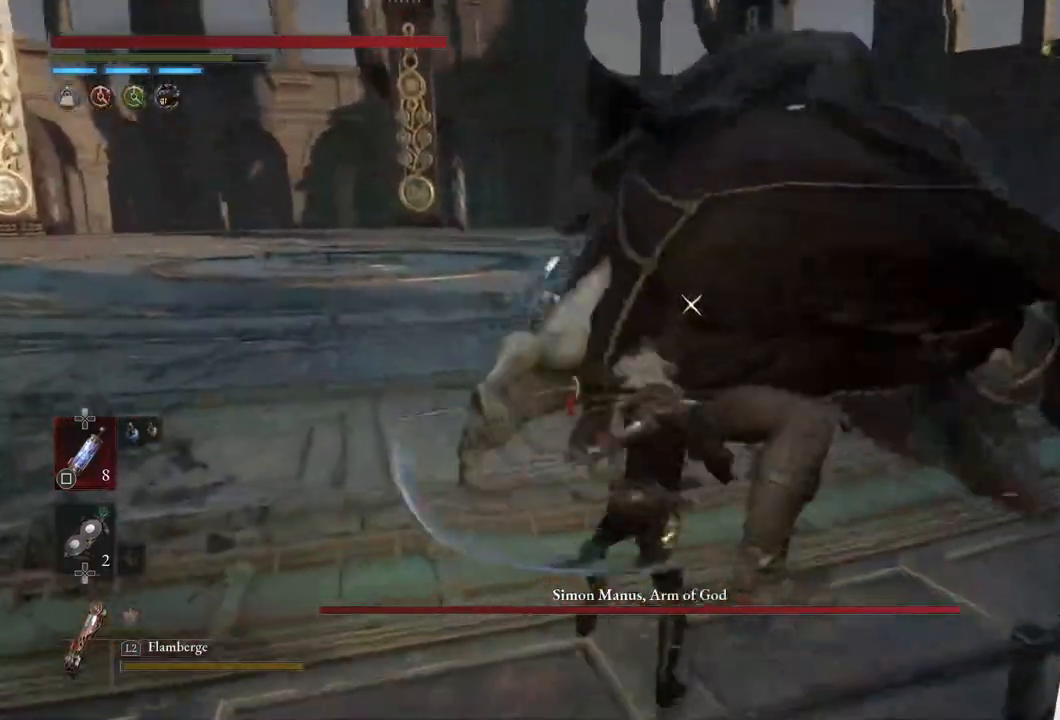
{"buttons": [], "left_stick": "center", "right_stick": "center", "events": [[250, "R1", "down"], [383, "R1", "up"]]}
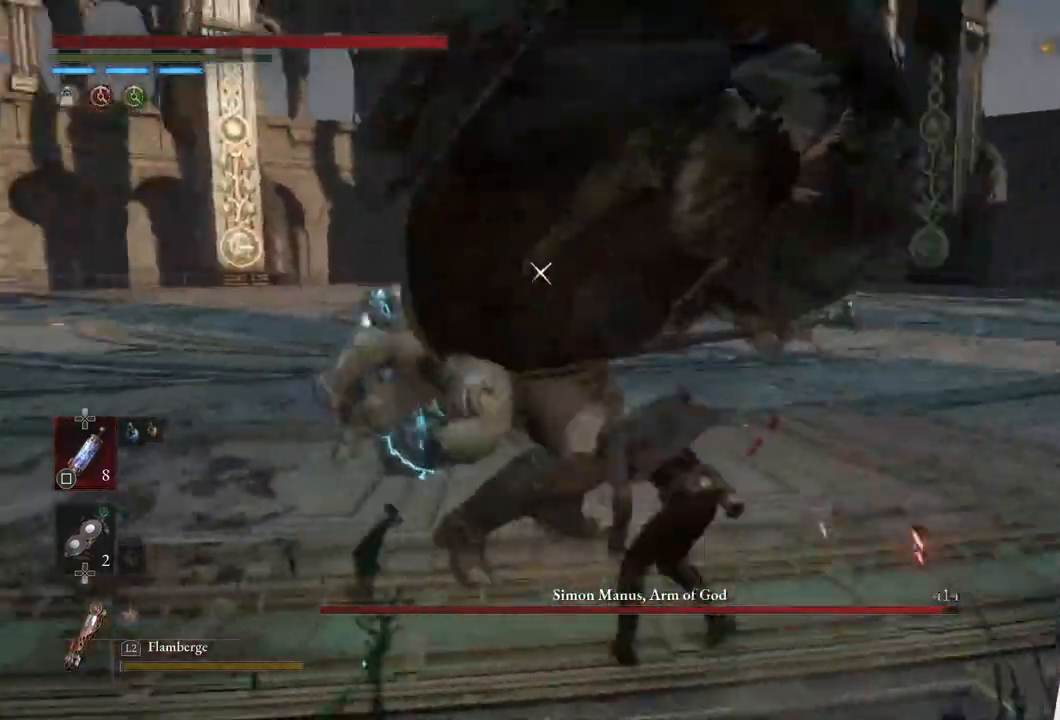
{"buttons": [], "left_stick": "center", "right_stick": "center", "events": []}
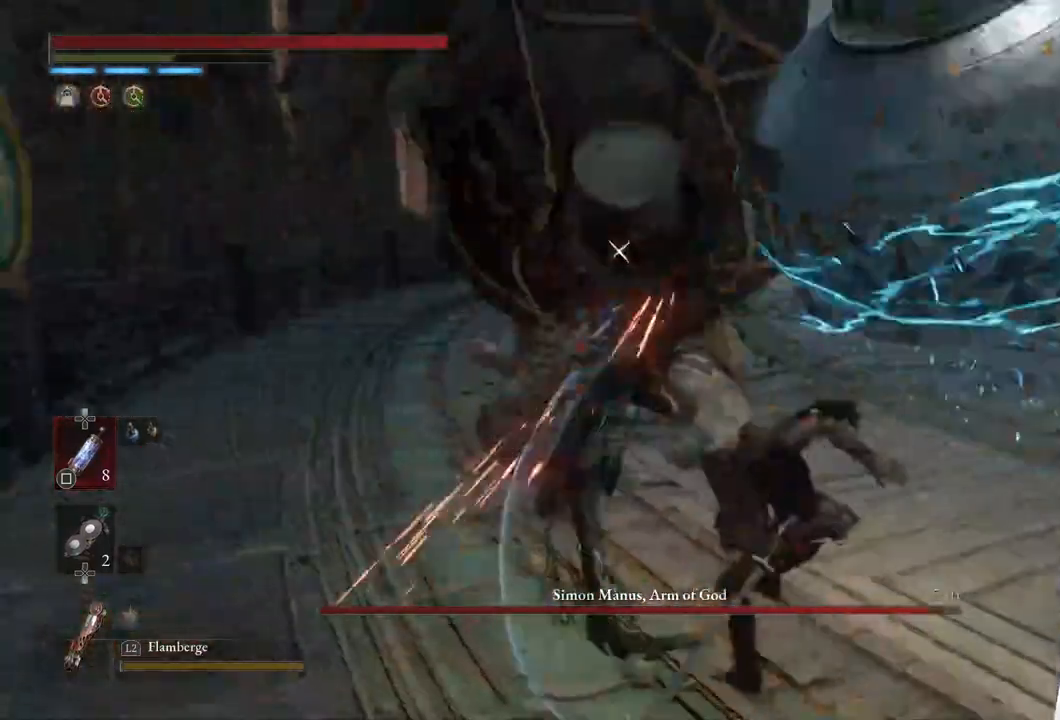
{"buttons": [], "left_stick": "right", "right_stick": "center", "events": [[500, "left_stick", "right"]]}
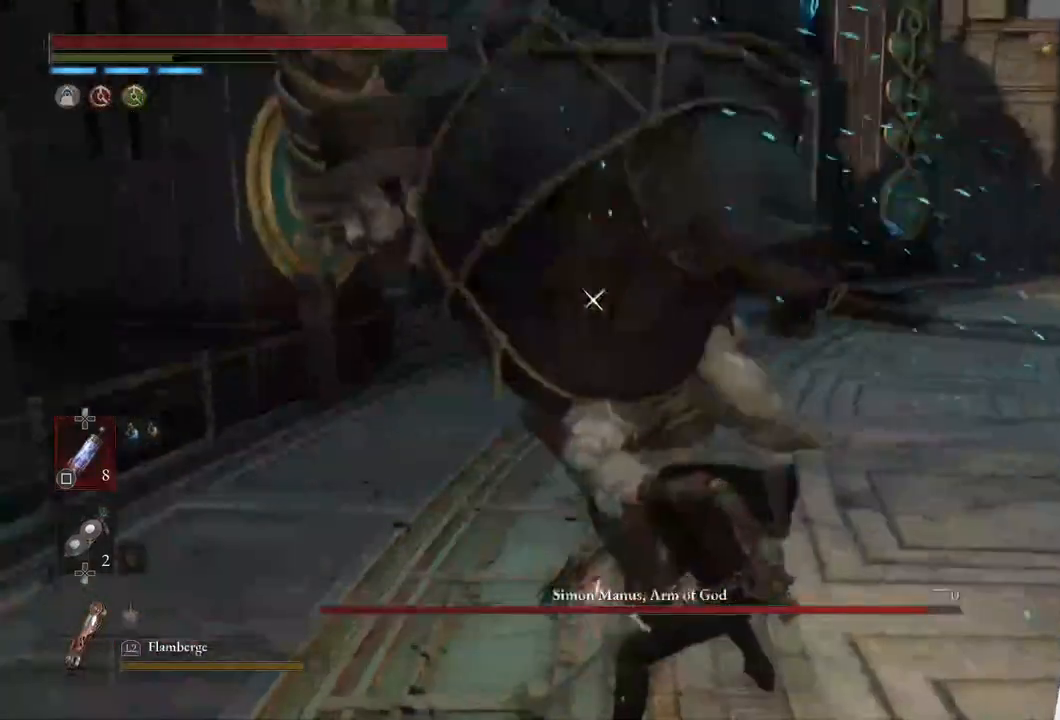
{"buttons": [], "left_stick": "down-right", "right_stick": "center", "events": [[167, "left_stick", "down-right"]]}
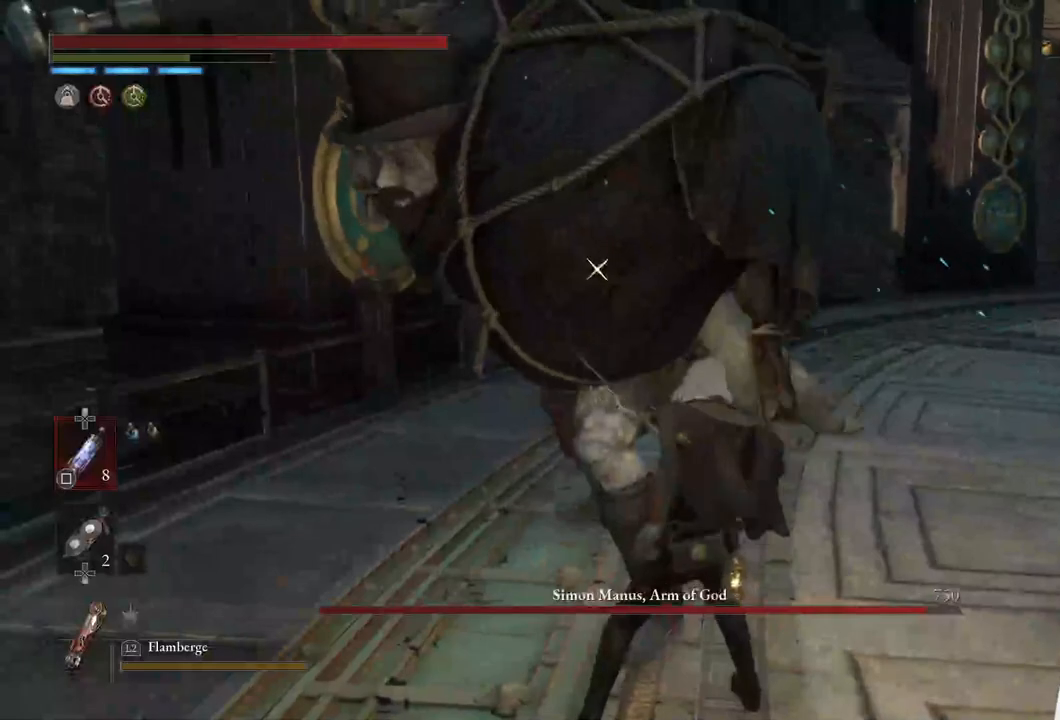
{"buttons": [], "left_stick": "down-right", "right_stick": "center", "events": []}
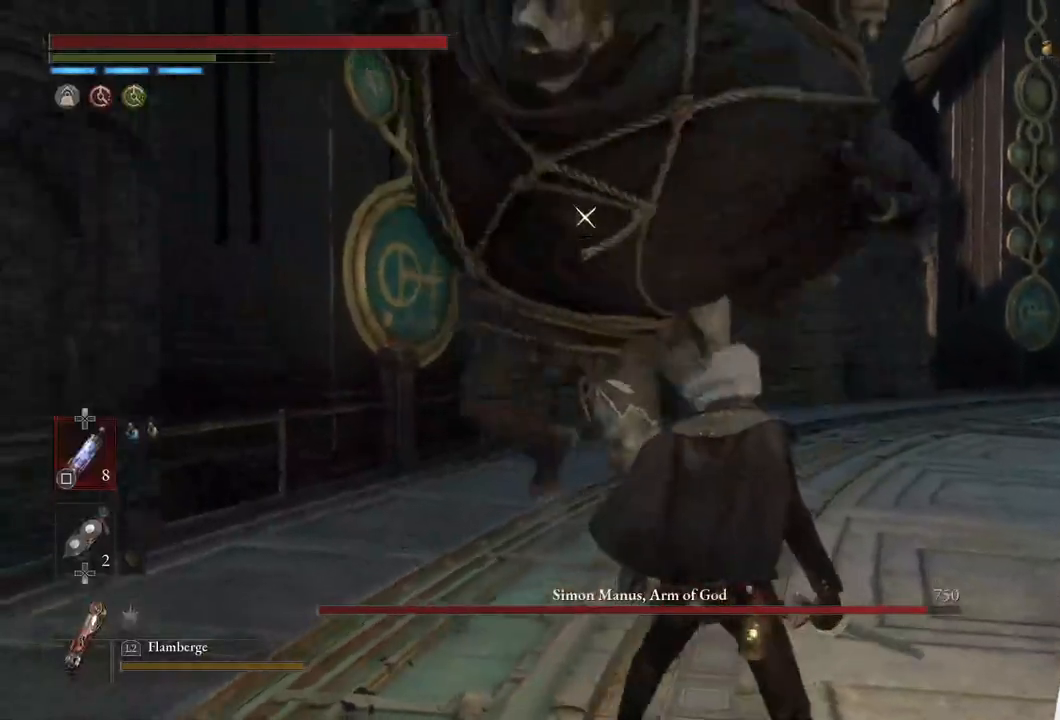
{"buttons": [], "left_stick": "center", "right_stick": "center", "events": [[250, "left_stick", "center"]]}
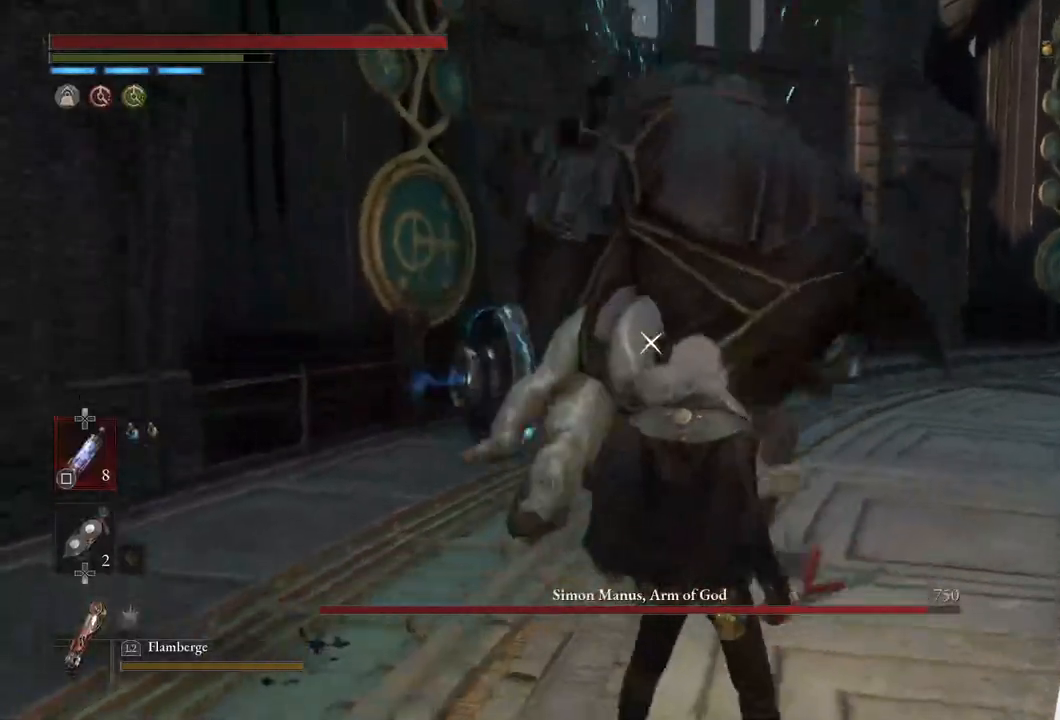
{"buttons": [], "left_stick": "down", "right_stick": "center", "events": [[33, "left_stick", "down-left"], [433, "left_stick", "down"]]}
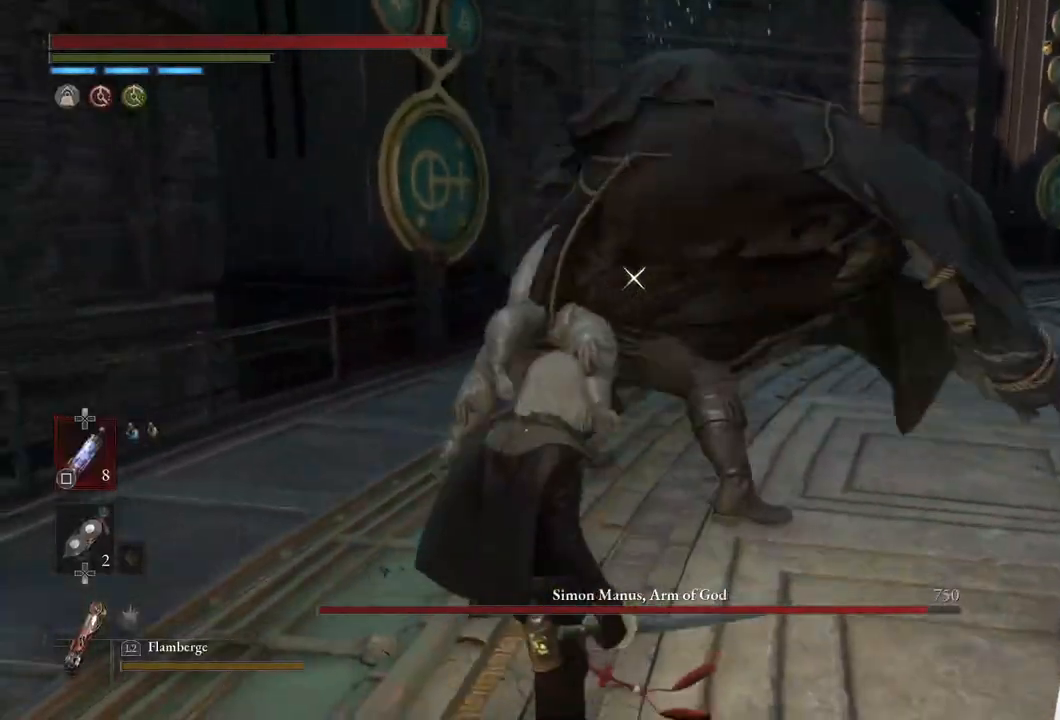
{"buttons": [], "left_stick": "center", "right_stick": "center", "events": [[200, "L1", "down"], [200, "left_stick", "right"], [483, "L1", "up"], [483, "left_stick", "center"]]}
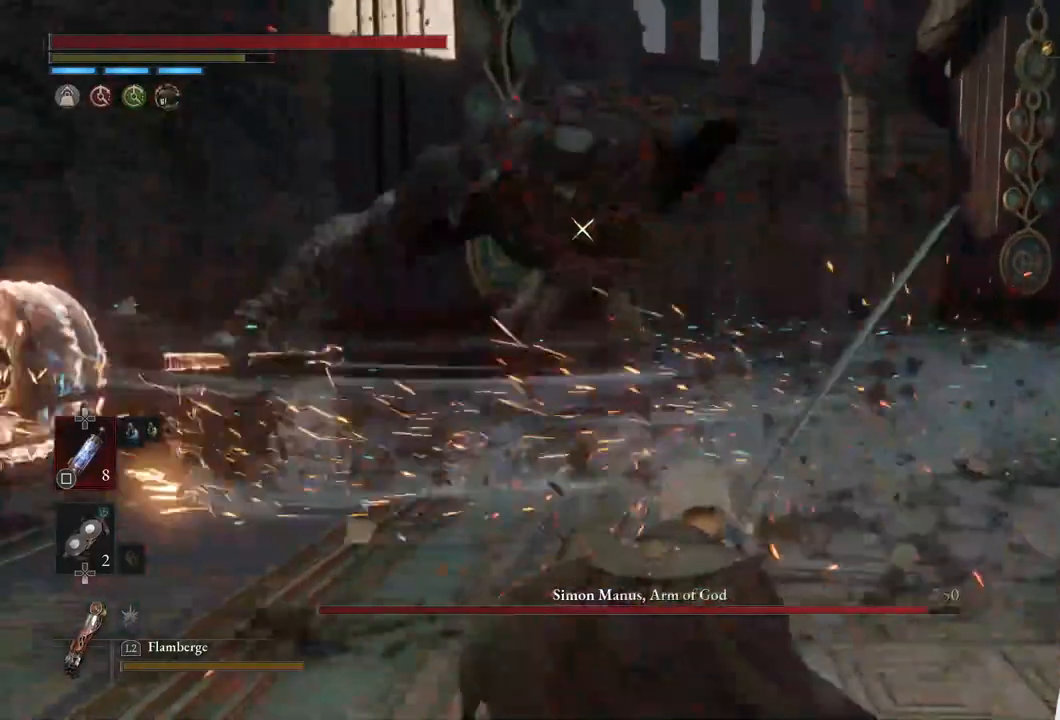
{"buttons": [], "left_stick": "right", "right_stick": "center", "events": [[317, "left_stick", "right"]]}
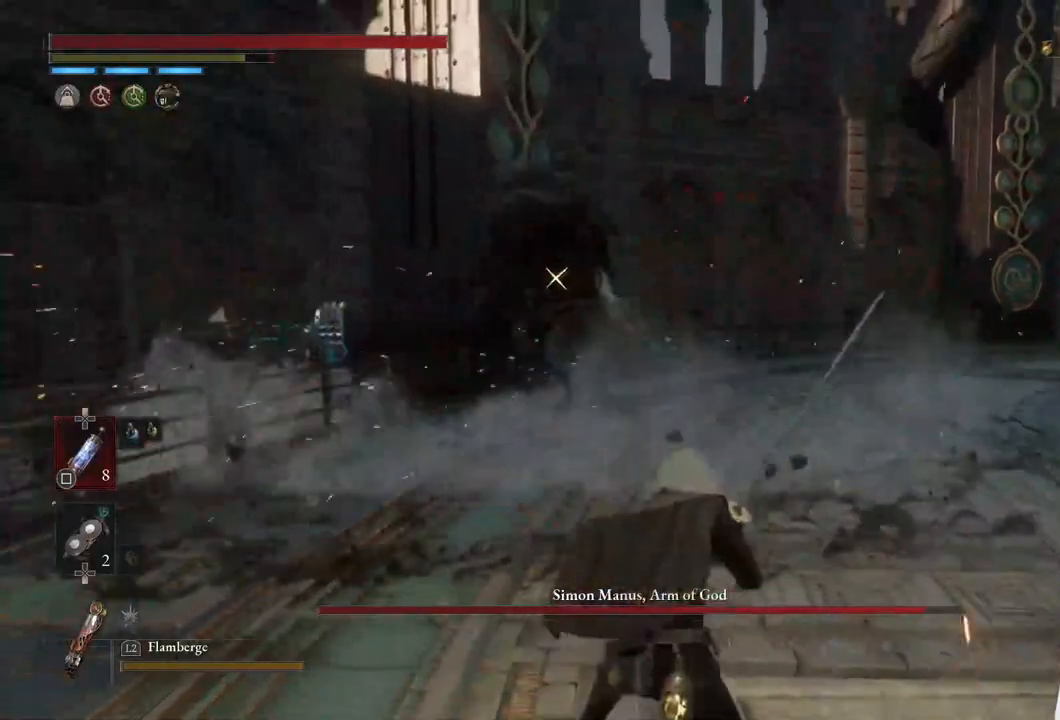
{"buttons": [], "left_stick": "right", "right_stick": "center", "events": []}
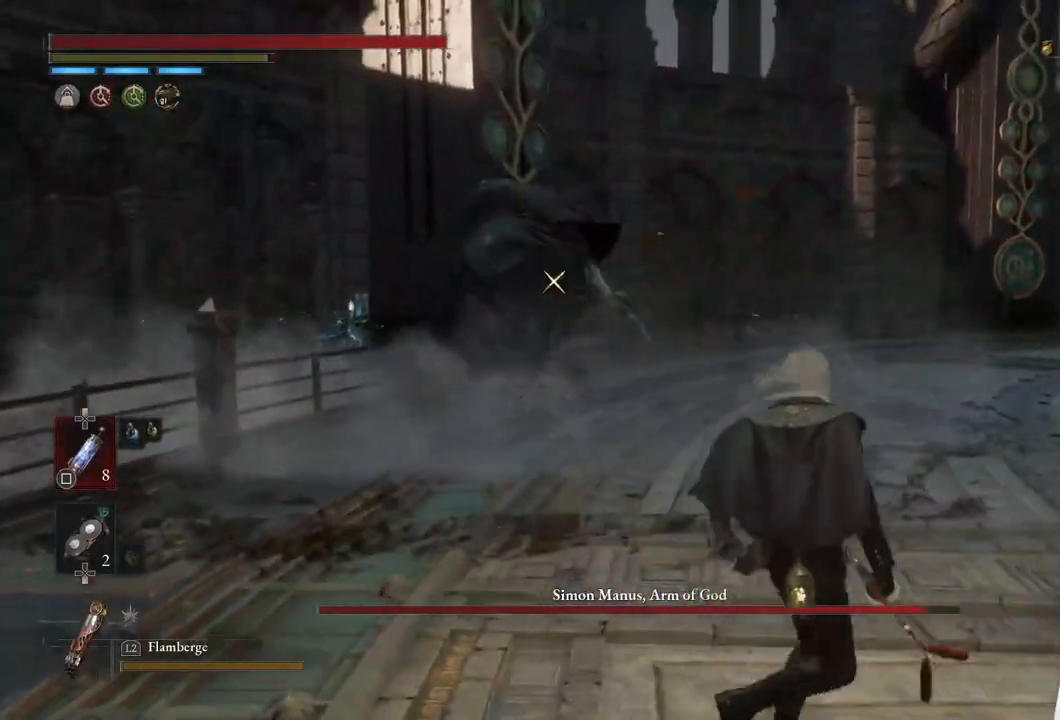
{"buttons": [], "left_stick": "center", "right_stick": "center", "events": [[33, "left_stick", "down-right"], [200, "left_stick", "up-right"], [367, "left_stick", "center"]]}
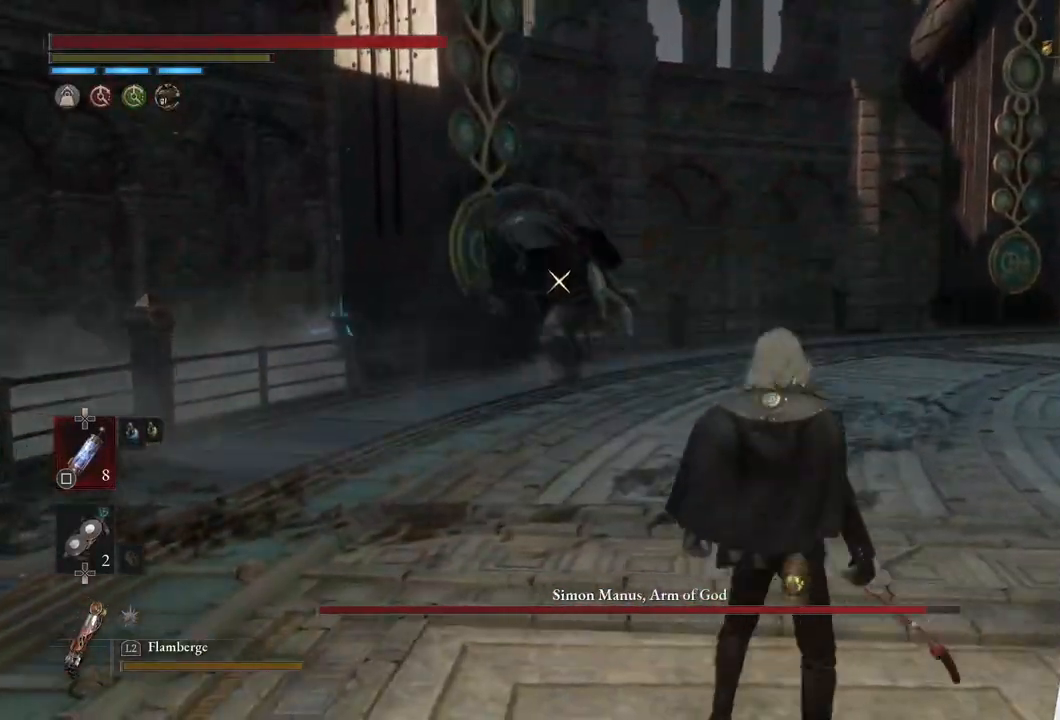
{"buttons": [], "left_stick": "center", "right_stick": "center", "events": [[200, "left_stick", "up-right"], [500, "left_stick", "center"]]}
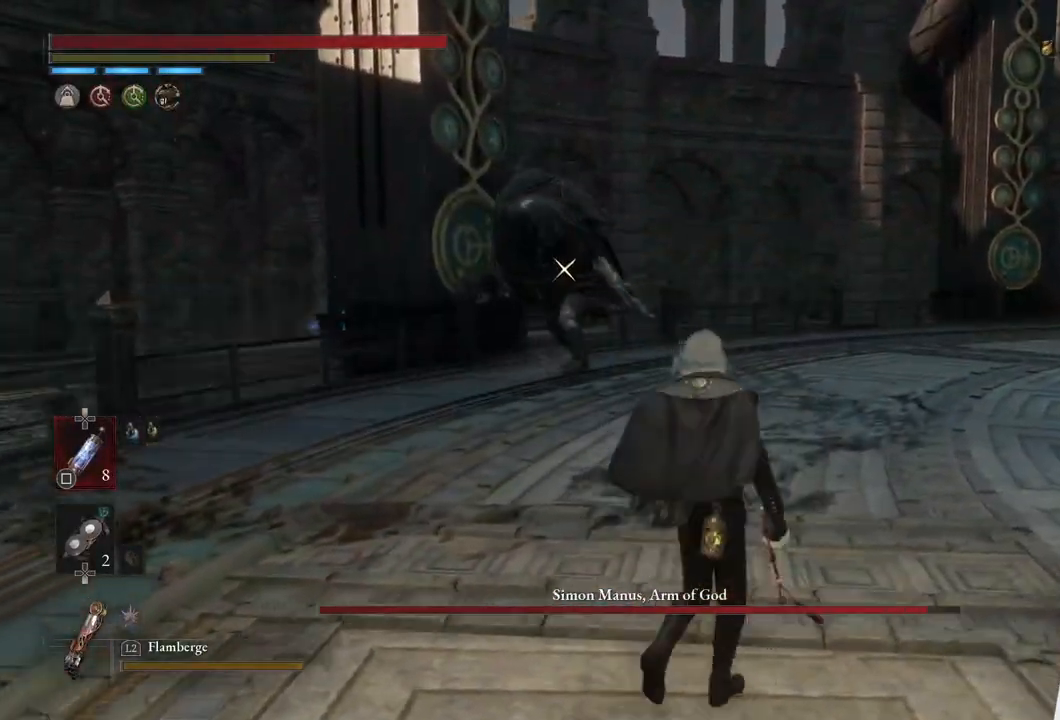
{"buttons": [], "left_stick": "up", "right_stick": "center", "events": [[383, "left_stick", "up"]]}
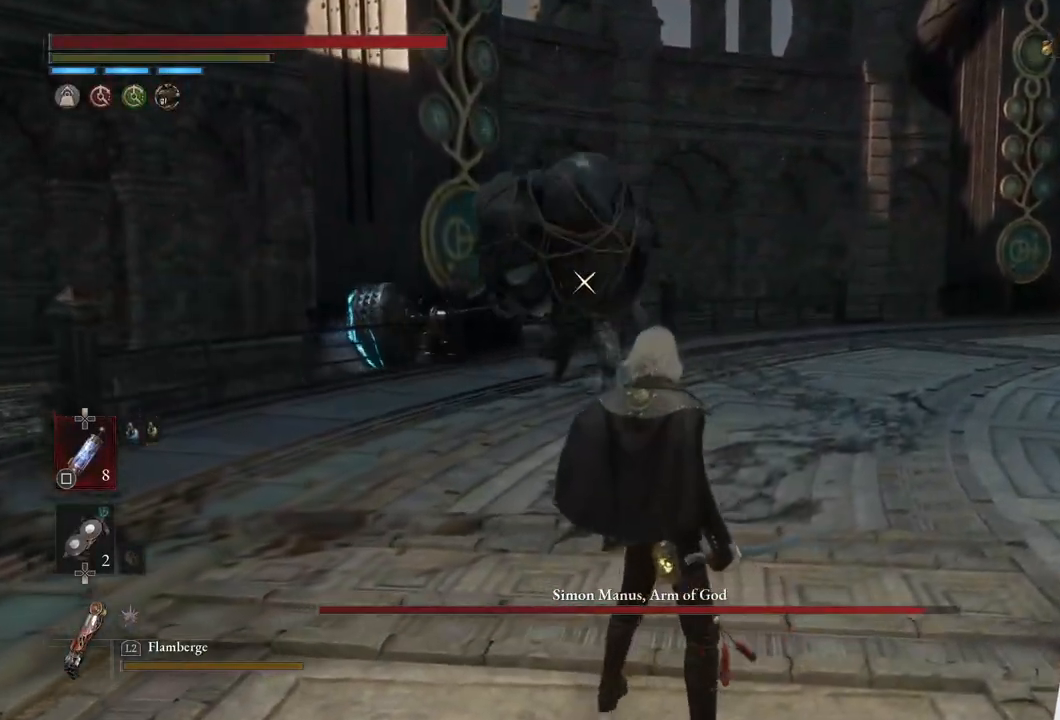
{"buttons": ["R2"], "left_stick": "center", "right_stick": "center", "events": [[17, "R2", "down"], [450, "left_stick", "center"]]}
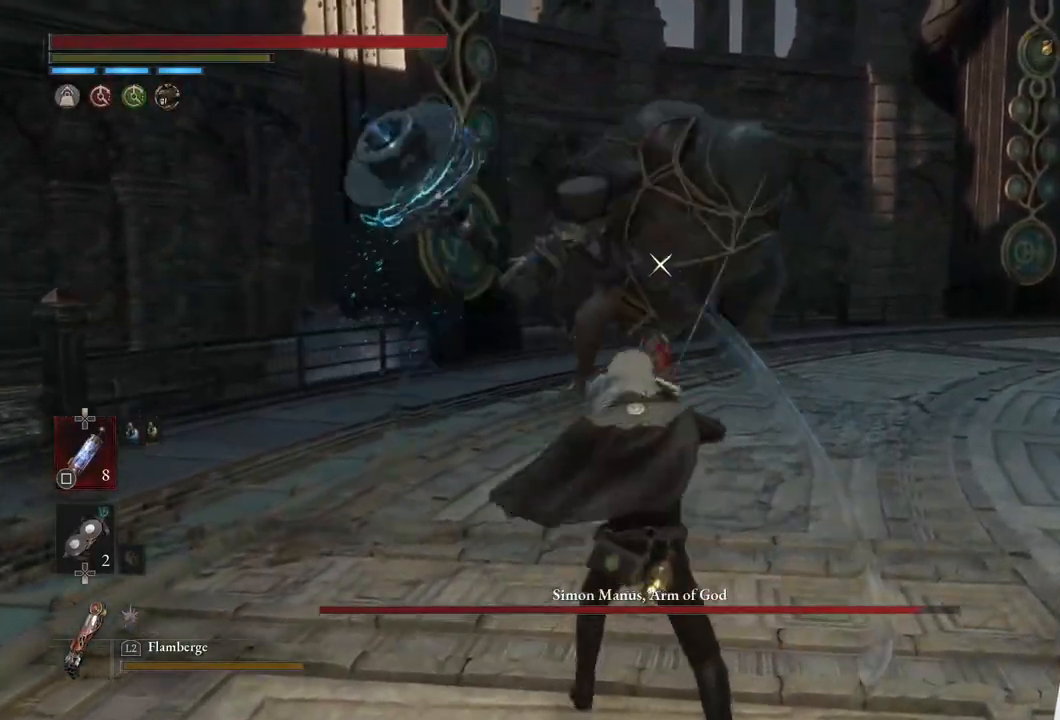
{"buttons": [], "left_stick": "up", "right_stick": "center", "events": [[150, "R2", "up"], [500, "left_stick", "up"]]}
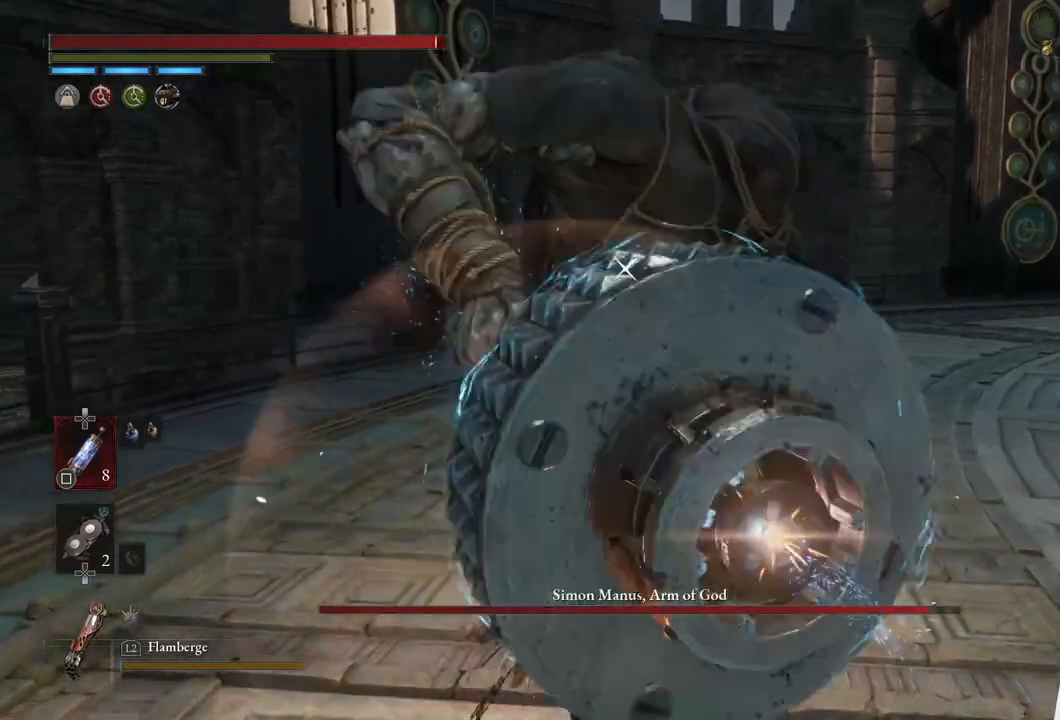
{"buttons": [], "left_stick": "center", "right_stick": "center", "events": [[217, "left_stick", "center"]]}
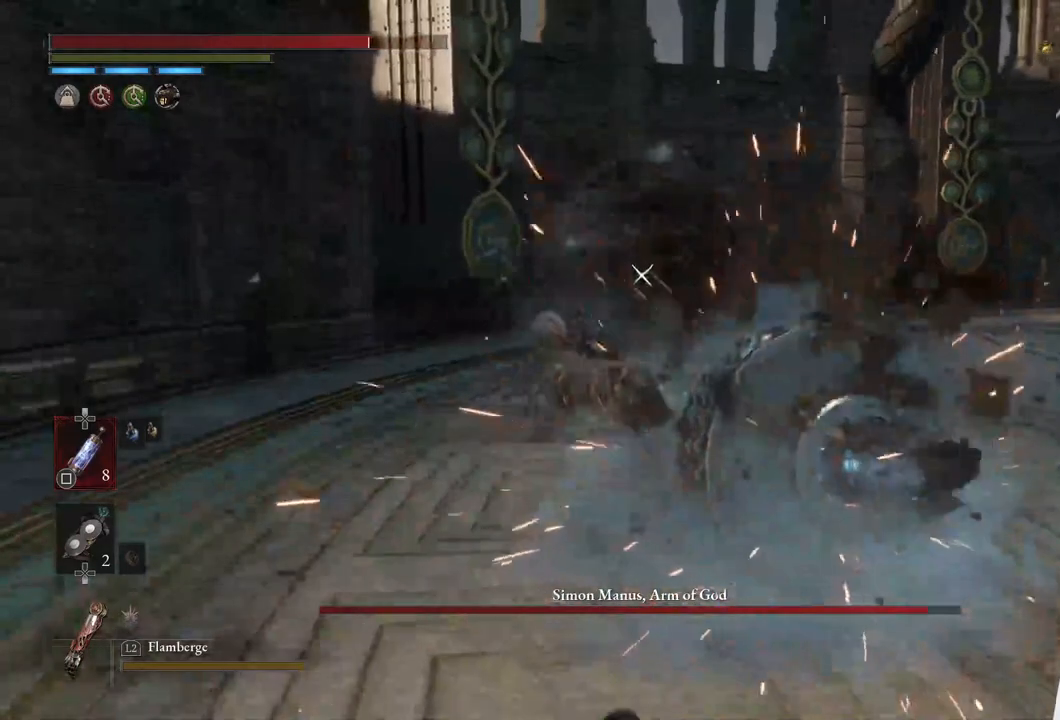
{"buttons": [], "left_stick": "down", "right_stick": "center", "events": [[17, "left_stick", "down"], [117, "CIRCLE", "down"], [217, "CIRCLE", "up"]]}
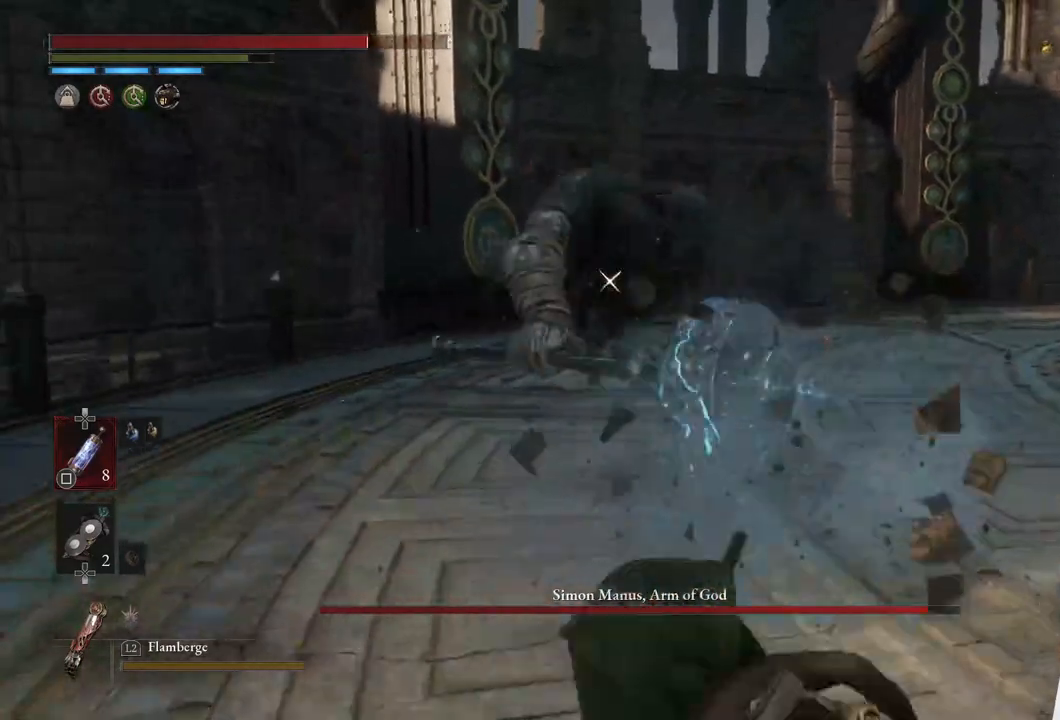
{"buttons": [], "left_stick": "up", "right_stick": "center", "events": [[17, "left_stick", "center"], [350, "left_stick", "up"]]}
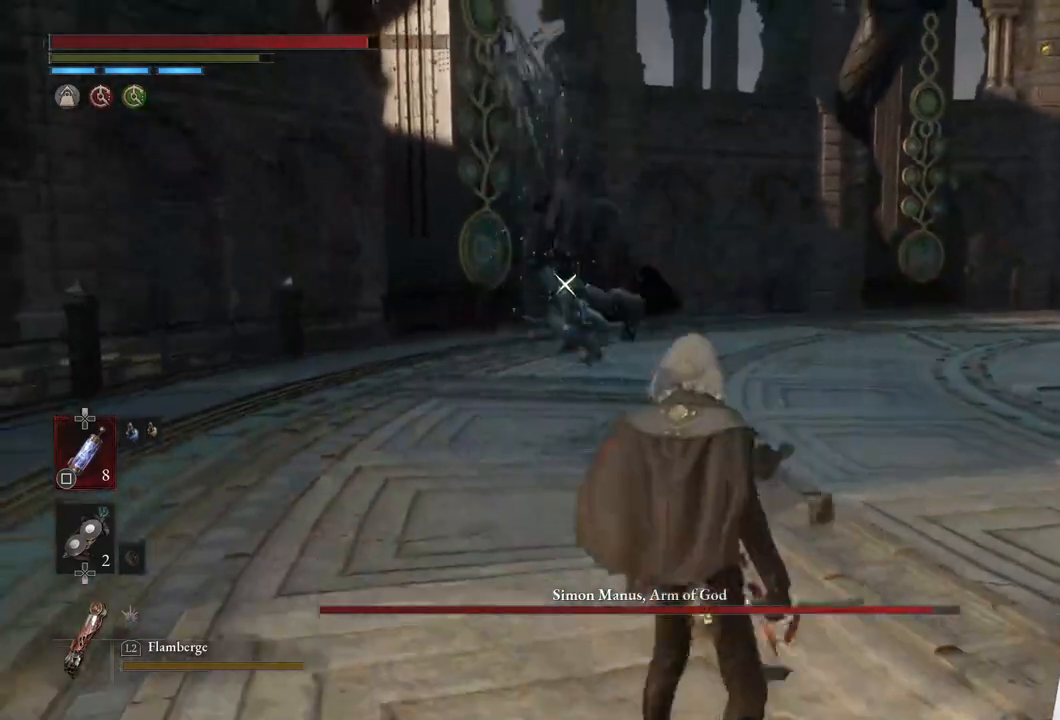
{"buttons": ["CIRCLE"], "left_stick": "up", "right_stick": "center", "events": [[367, "CIRCLE", "down"]]}
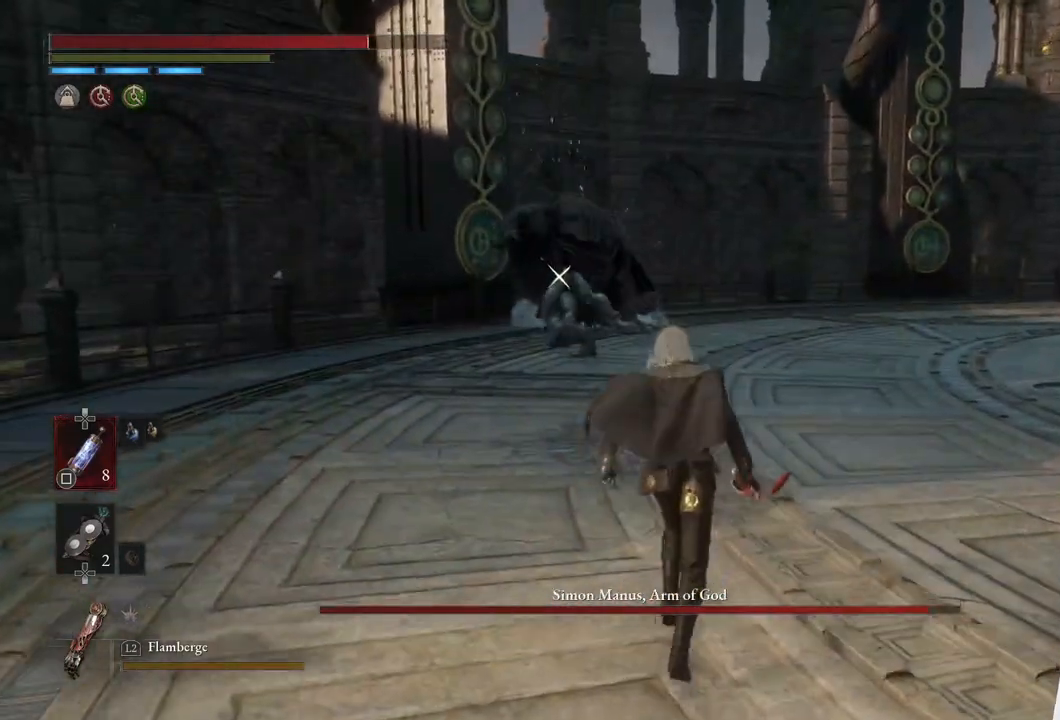
{"buttons": ["CIRCLE"], "left_stick": "right", "right_stick": "center", "events": [[450, "left_stick", "right"]]}
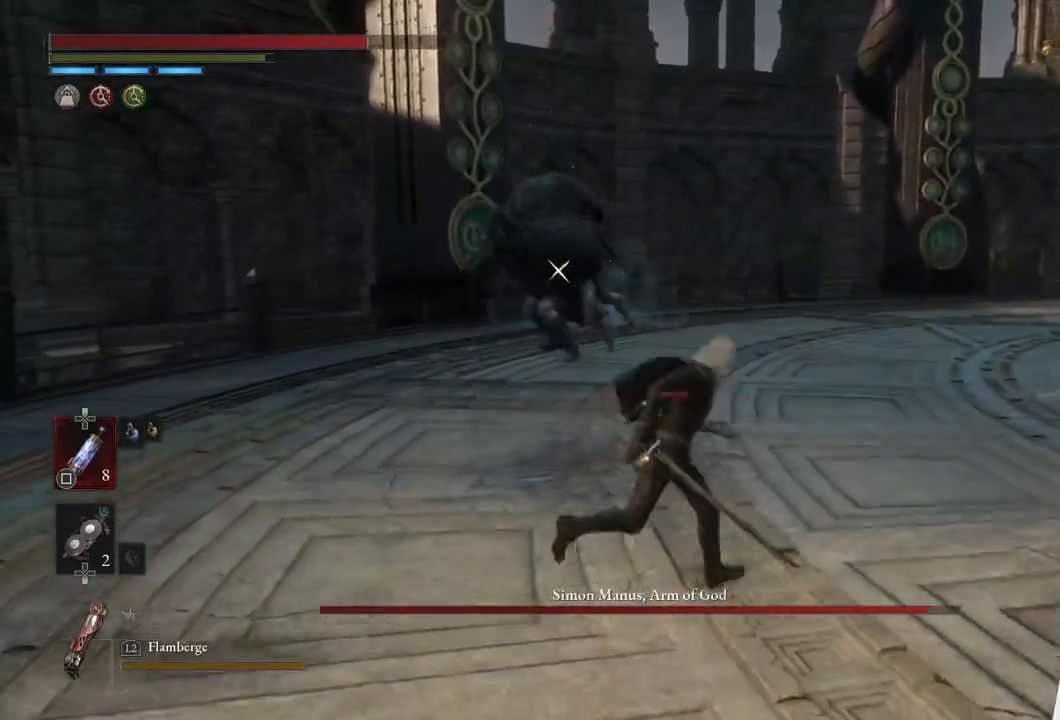
{"buttons": [], "left_stick": "up-right", "right_stick": "center", "events": [[50, "left_stick", "down-right"], [100, "CIRCLE", "up"], [433, "left_stick", "up-right"]]}
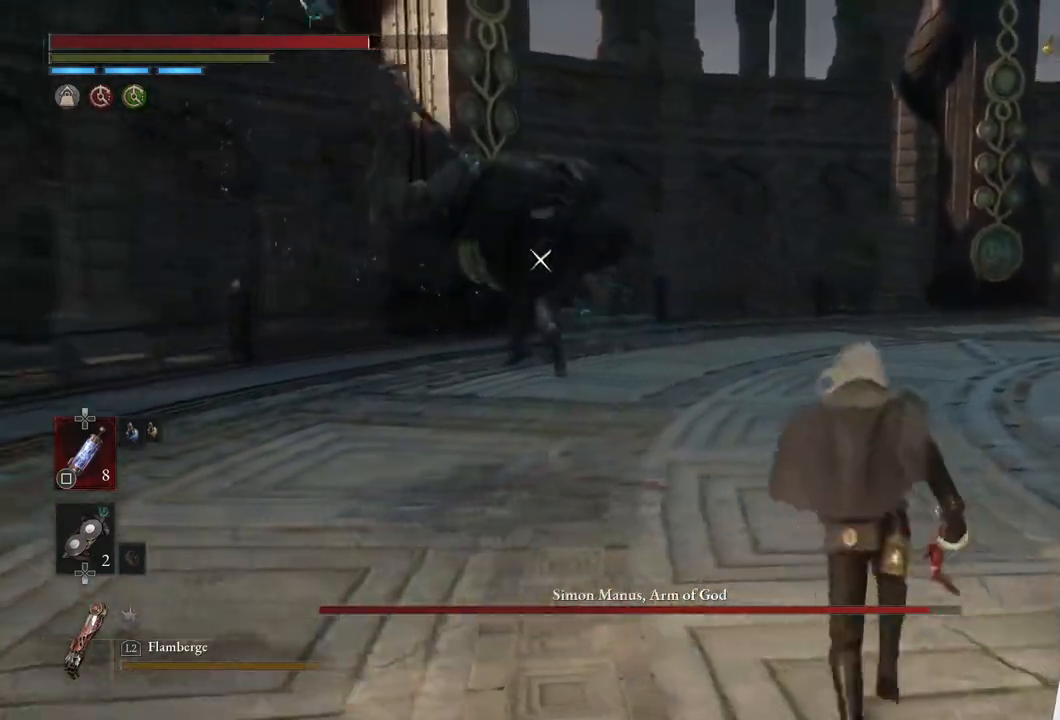
{"buttons": [], "left_stick": "down", "right_stick": "center", "events": [[67, "left_stick", "up"], [367, "left_stick", "down-right"], [467, "left_stick", "down"]]}
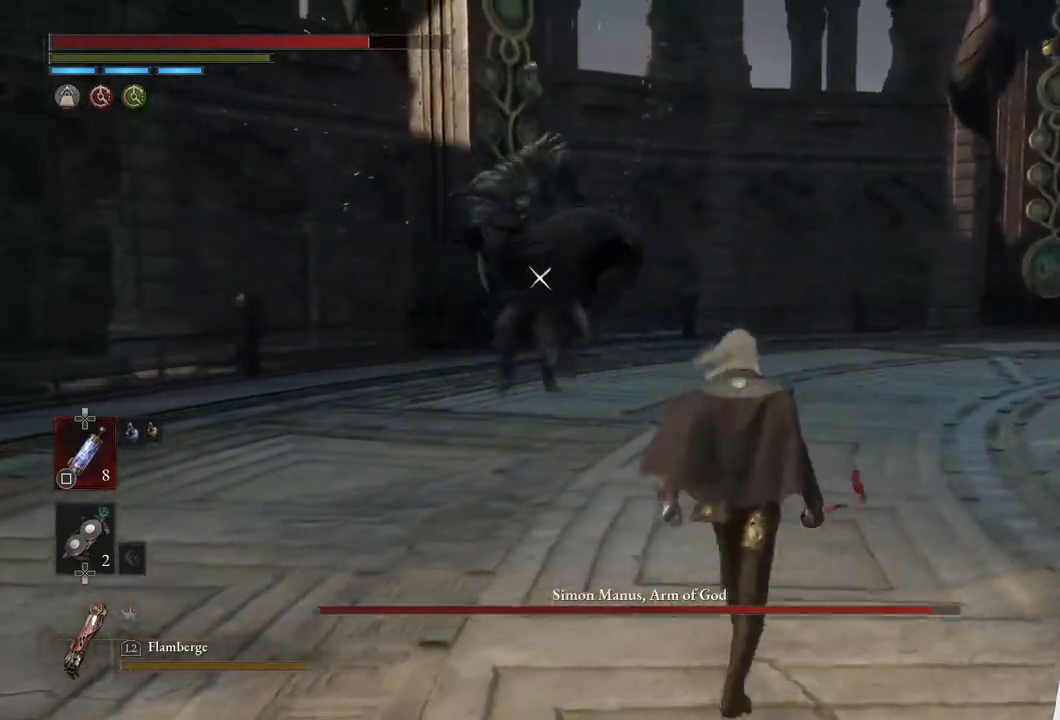
{"buttons": ["L1"], "left_stick": "down", "right_stick": "center", "events": [[433, "L1", "down"]]}
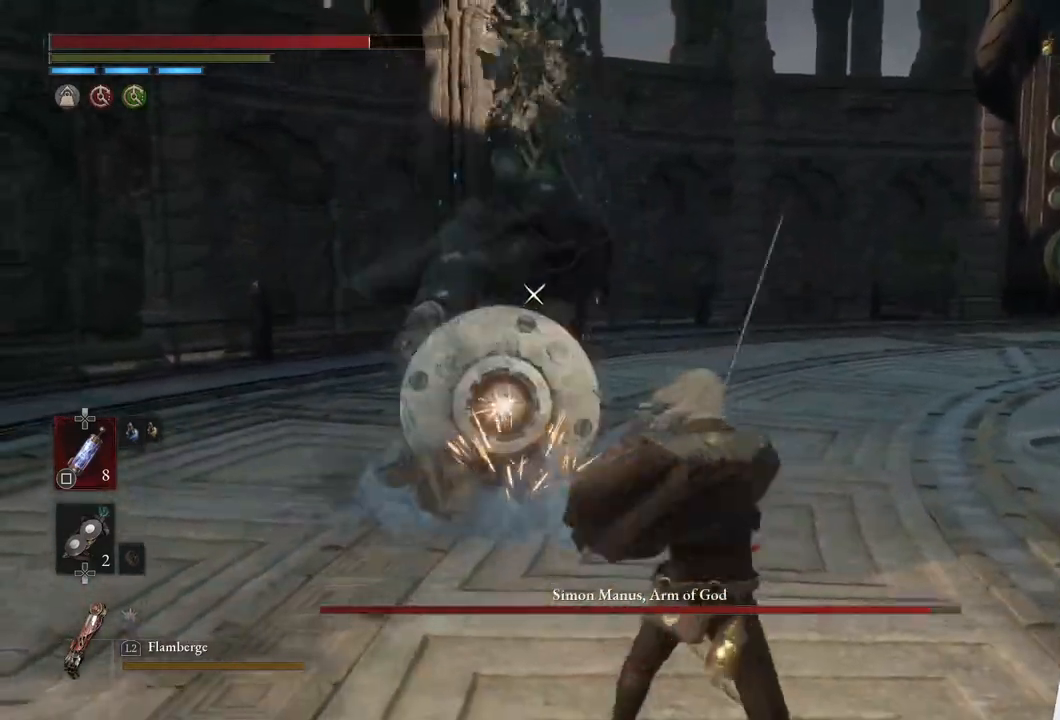
{"buttons": [], "left_stick": "up", "right_stick": "center", "events": [[117, "L1", "up"], [150, "left_stick", "center"], [383, "left_stick", "up"]]}
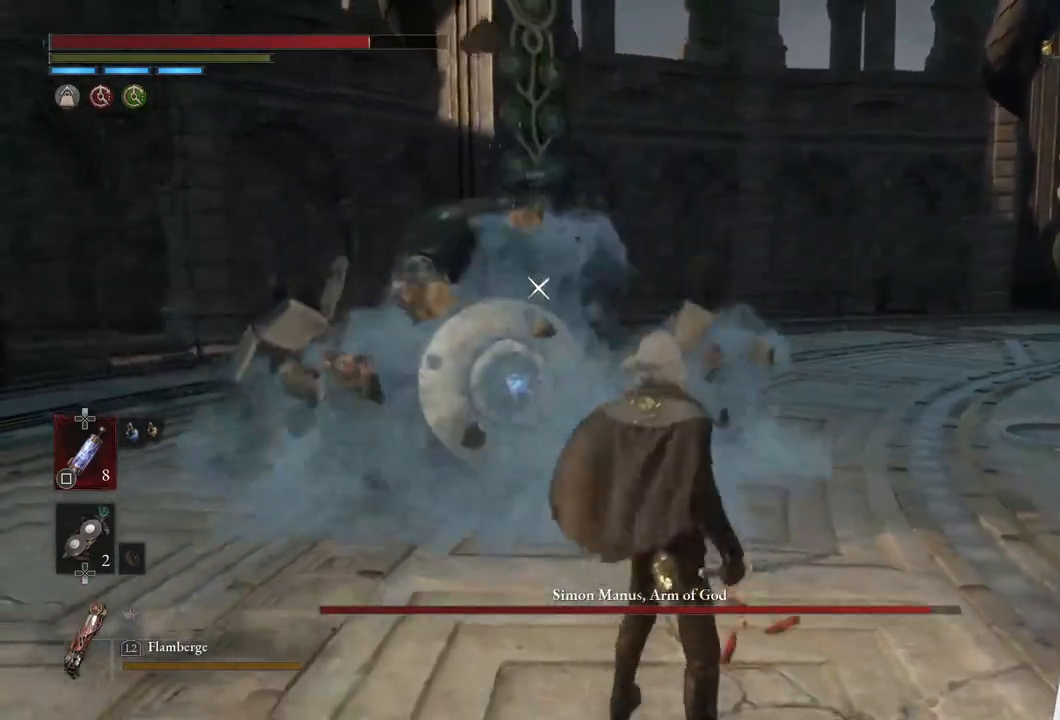
{"buttons": [], "left_stick": "center", "right_stick": "center", "events": [[233, "left_stick", "right"], [433, "left_stick", "center"]]}
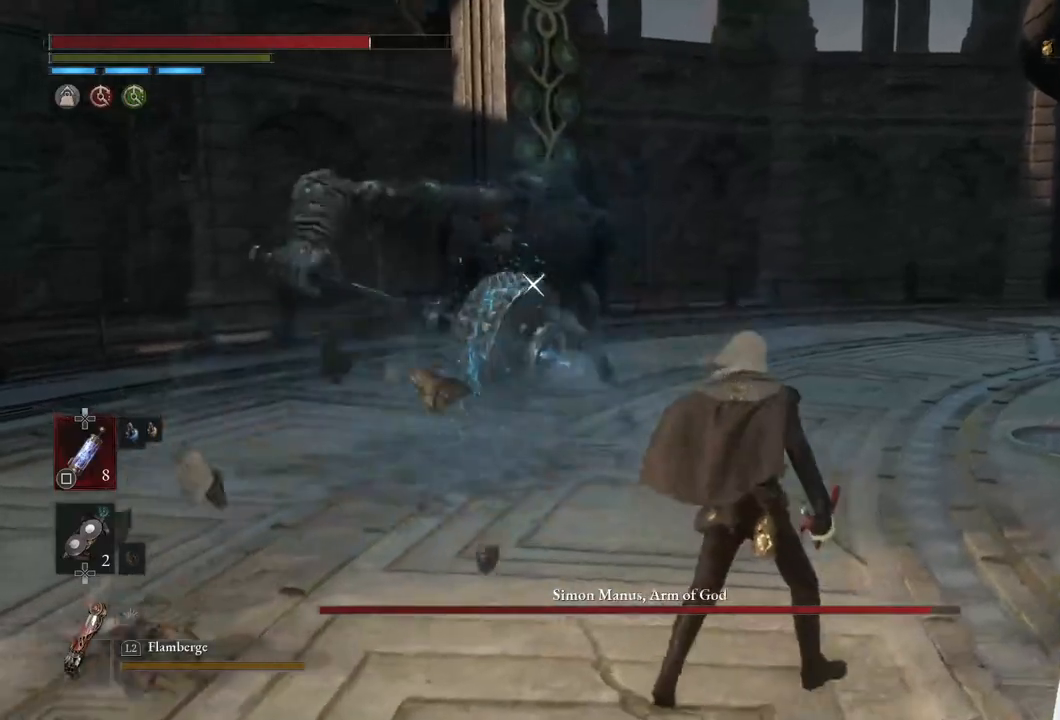
{"buttons": ["CIRCLE"], "left_stick": "up", "right_stick": "center", "events": [[67, "left_stick", "up"], [417, "CIRCLE", "down"]]}